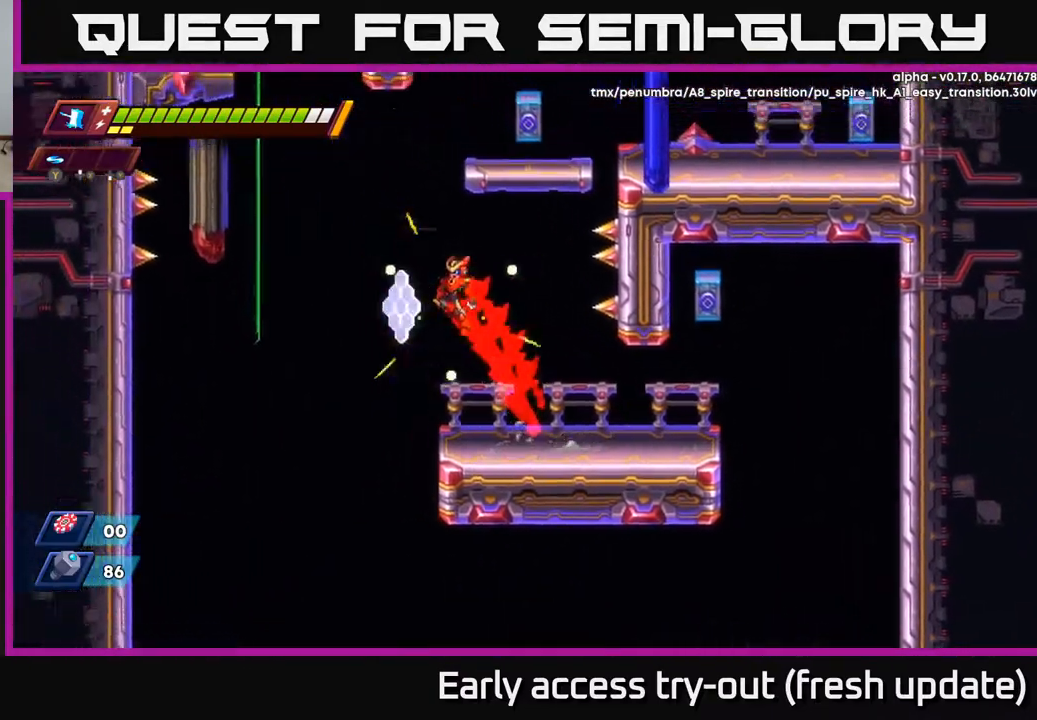
Gameplay with a controller (Xbox layout); each line is a JSON object with the inputs held at the frame after it. "events" lists button and stick changes between this image and that frame as [ms after this image, input, new state], when the widget could be followed in between.
{"buttons": ["A"], "left_stick": "center", "right_stick": "center", "events": [[50, "A", "up"], [100, "R2", "up"], [133, "A", "down"], [183, "DPAD_LEFT", "up"], [300, "A", "up"], [300, "DPAD_RIGHT", "down"], [383, "A", "down"], [450, "DPAD_RIGHT", "up"]]}
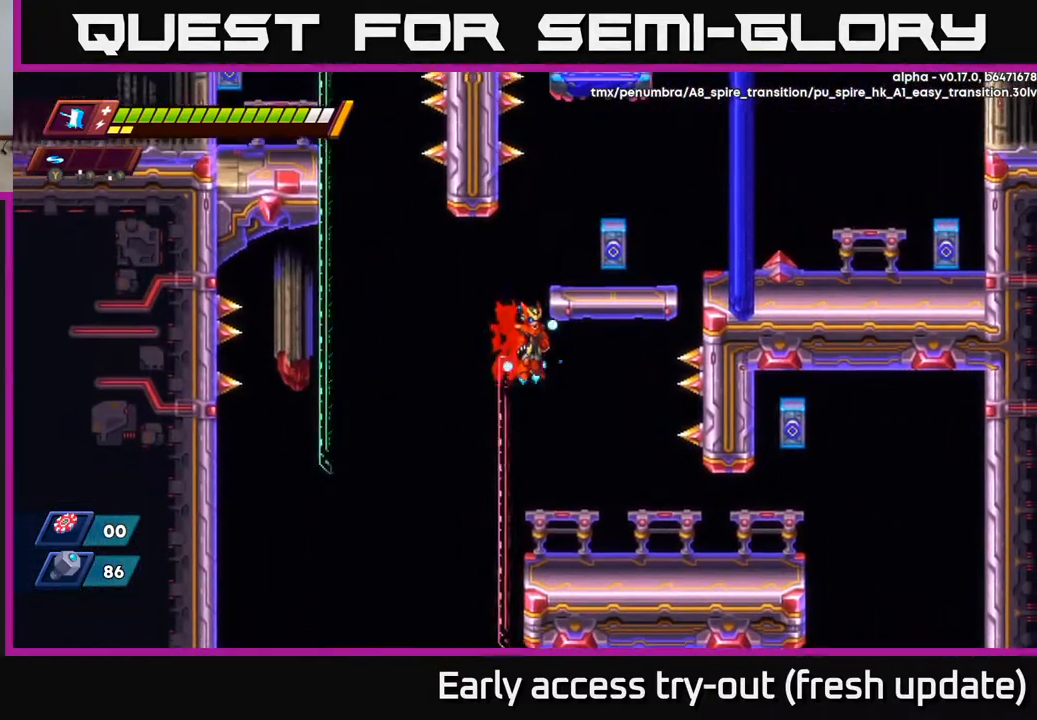
{"buttons": ["DPAD_UP"], "left_stick": "center", "right_stick": "center", "events": [[83, "A", "up"], [117, "DPAD_RIGHT", "down"], [200, "DPAD_RIGHT", "up"], [233, "DPAD_UP", "down"]]}
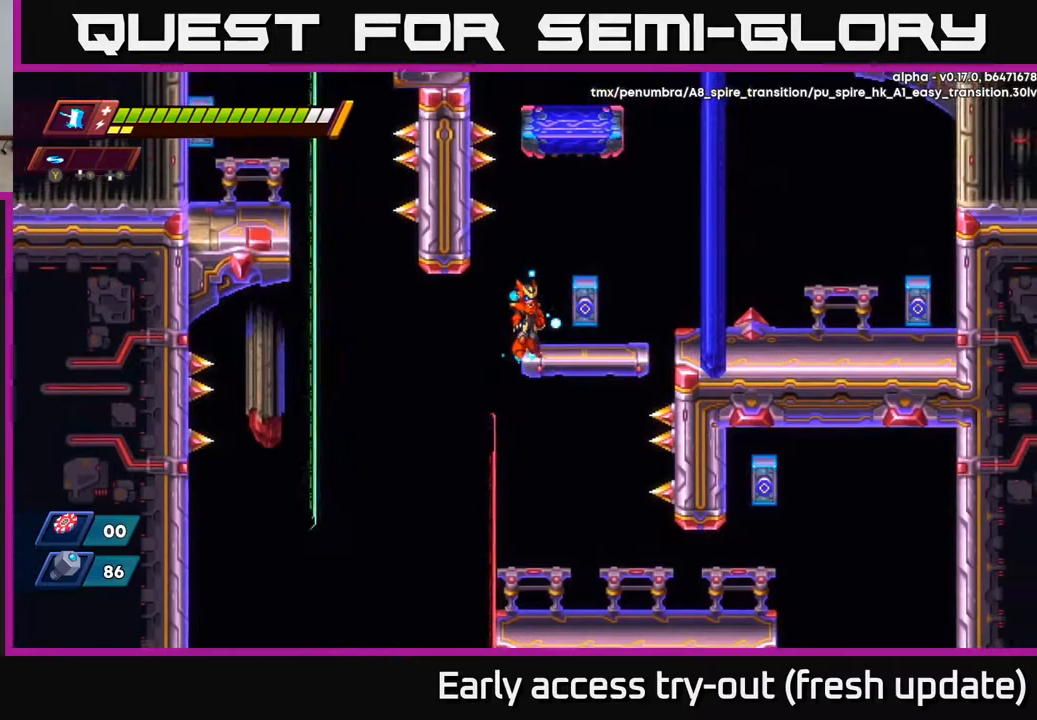
{"buttons": ["DPAD_RIGHT"], "left_stick": "center", "right_stick": "center", "events": [[67, "DPAD_RIGHT", "down"], [117, "A", "down"], [200, "DPAD_UP", "up"], [217, "DPAD_RIGHT", "up"], [217, "X", "down"], [267, "A", "up"], [333, "X", "up"], [433, "DPAD_RIGHT", "down"]]}
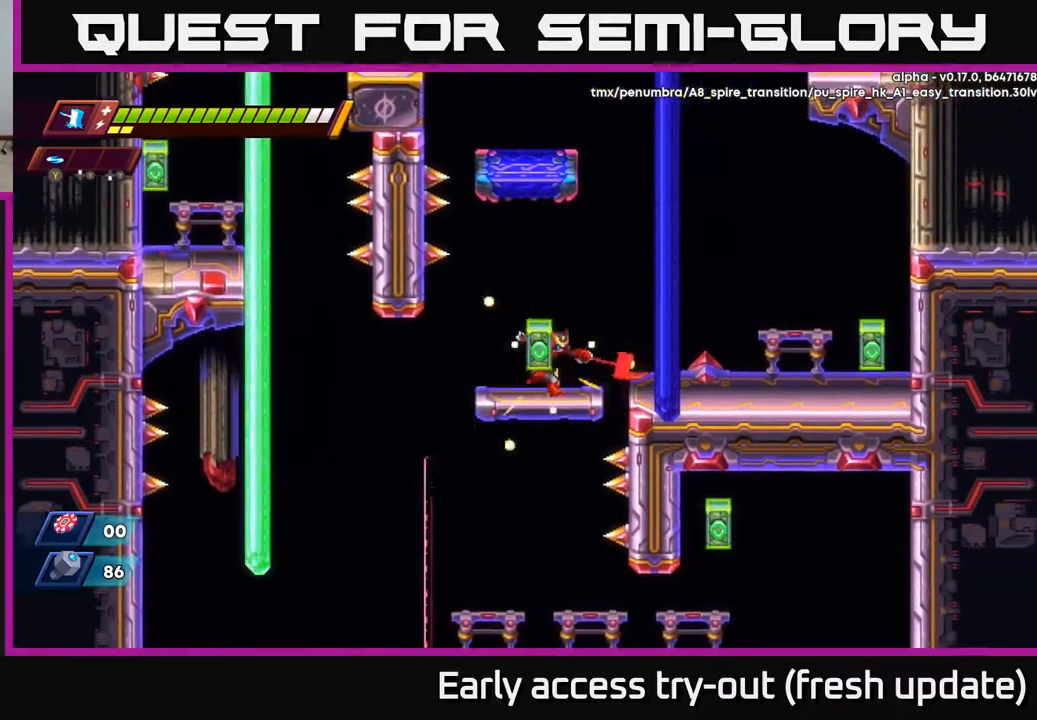
{"buttons": ["A", "R2", "DPAD_RIGHT"], "left_stick": "center", "right_stick": "center", "events": [[67, "R2", "down"], [167, "A", "down"], [400, "A", "up"], [483, "A", "down"]]}
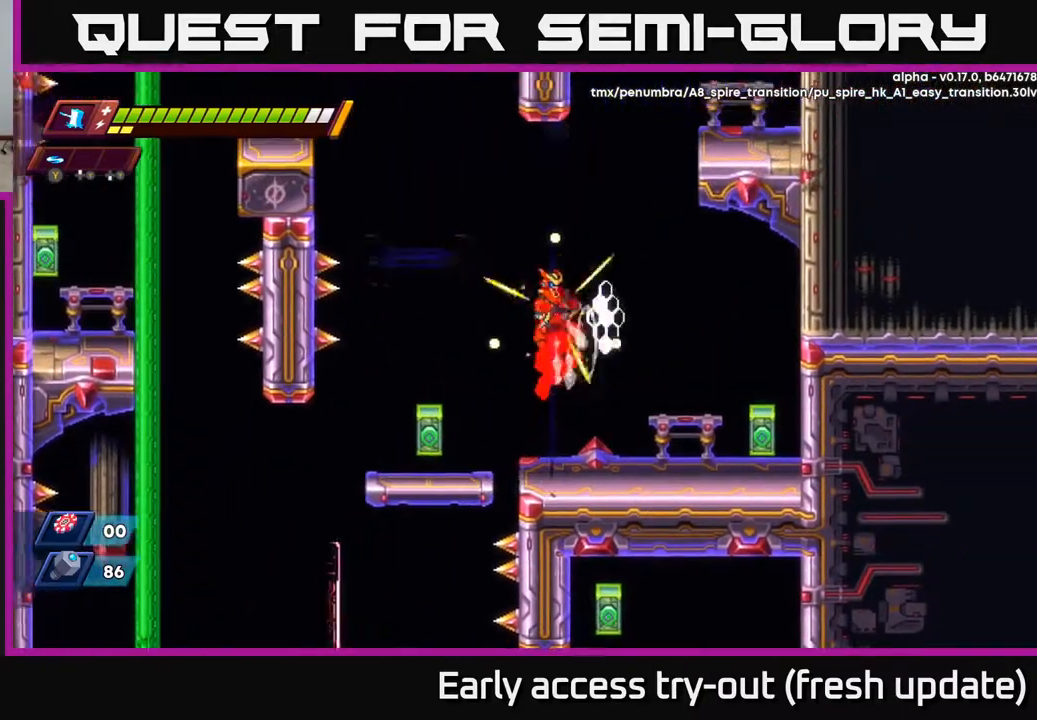
{"buttons": ["R2", "DPAD_UP", "DPAD_LEFT"], "left_stick": "center", "right_stick": "center", "events": [[83, "DPAD_RIGHT", "up"], [167, "A", "up"], [167, "DPAD_LEFT", "down"], [250, "A", "down"], [350, "DPAD_UP", "down"], [450, "A", "up"]]}
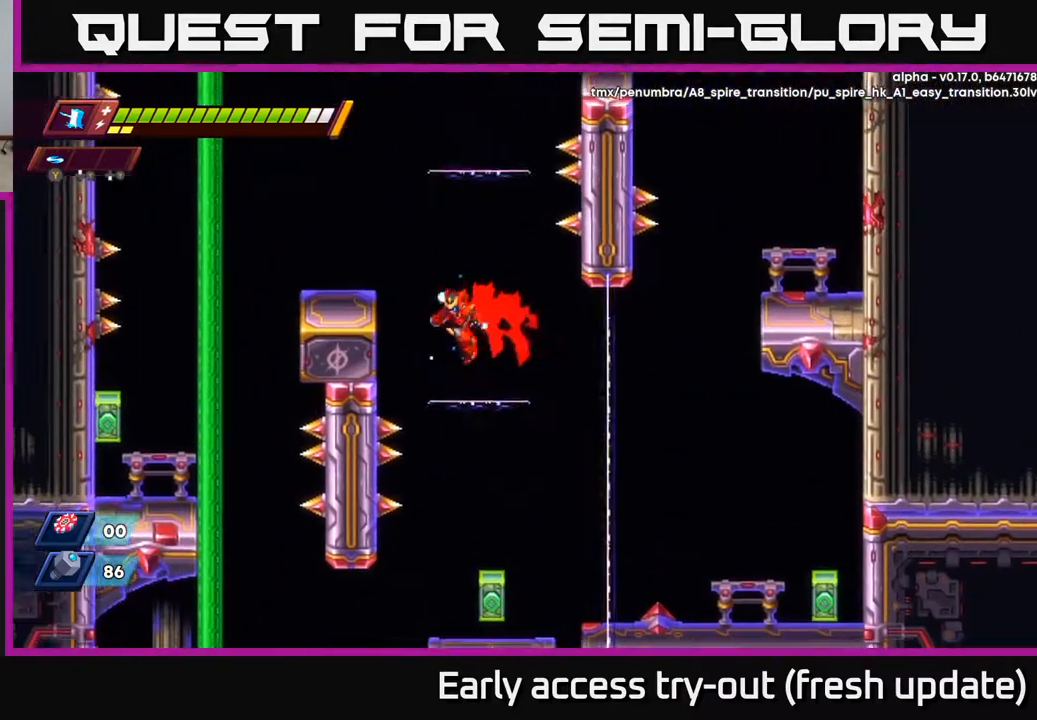
{"buttons": ["DPAD_UP", "DPAD_LEFT"], "left_stick": "center", "right_stick": "center", "events": [[117, "A", "down"], [233, "R2", "up"], [267, "A", "up"]]}
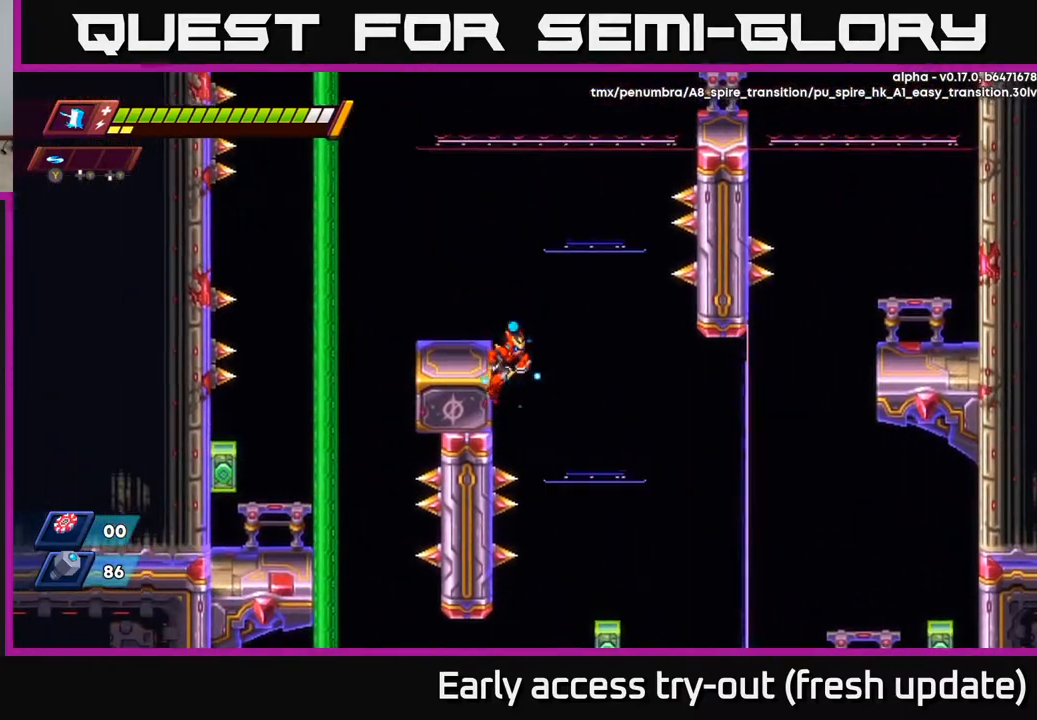
{"buttons": [], "left_stick": "center", "right_stick": "center", "events": [[83, "A", "down"], [250, "A", "up"], [283, "DPAD_UP", "up"], [400, "DPAD_LEFT", "up"]]}
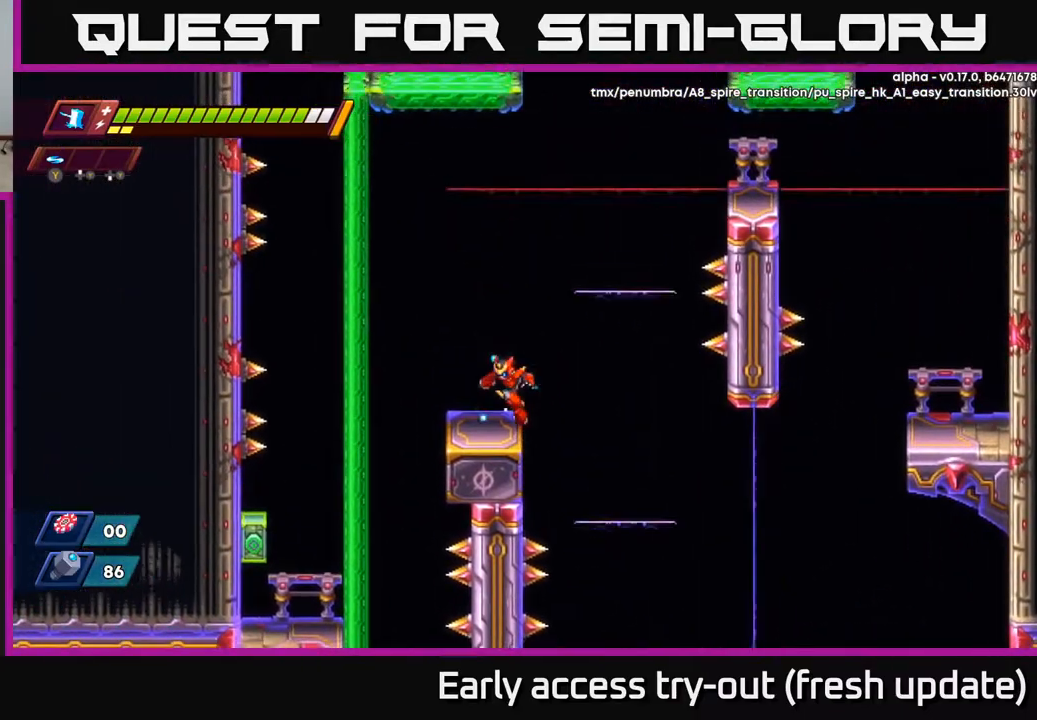
{"buttons": ["R2", "DPAD_LEFT"], "left_stick": "center", "right_stick": "center", "events": [[83, "DPAD_LEFT", "down"], [150, "A", "down"], [150, "R2", "down"], [433, "A", "up"]]}
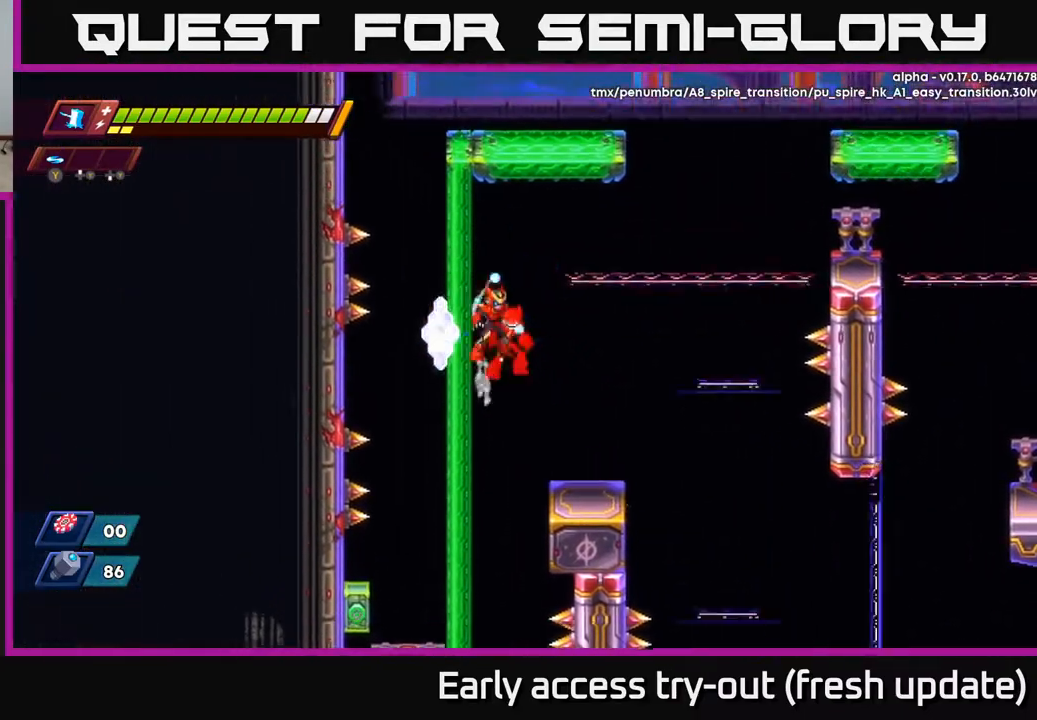
{"buttons": ["A", "R2", "DPAD_RIGHT"], "left_stick": "center", "right_stick": "center", "events": [[17, "DPAD_LEFT", "up"], [33, "A", "down"], [50, "DPAD_RIGHT", "down"], [300, "A", "up"], [450, "A", "down"]]}
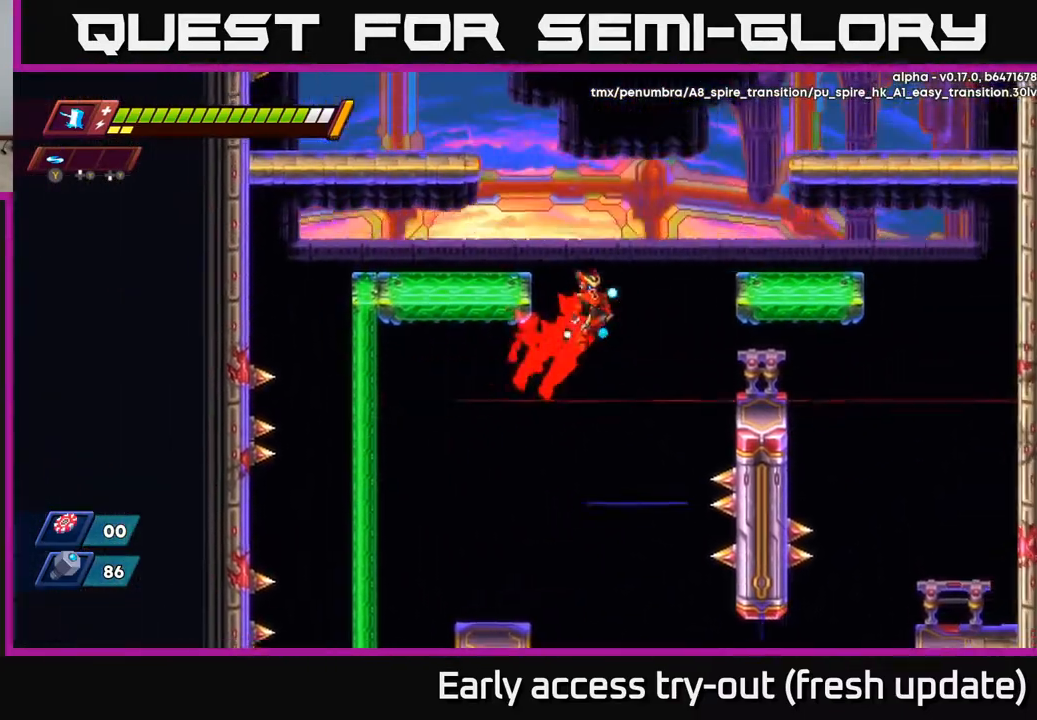
{"buttons": ["R2", "DPAD_UP", "DPAD_LEFT"], "left_stick": "center", "right_stick": "center", "events": [[100, "DPAD_RIGHT", "up"], [100, "DPAD_UP", "down"], [133, "A", "up"], [150, "DPAD_LEFT", "down"], [183, "A", "down"], [350, "A", "up"], [400, "DPAD_UP", "up"], [500, "DPAD_UP", "down"]]}
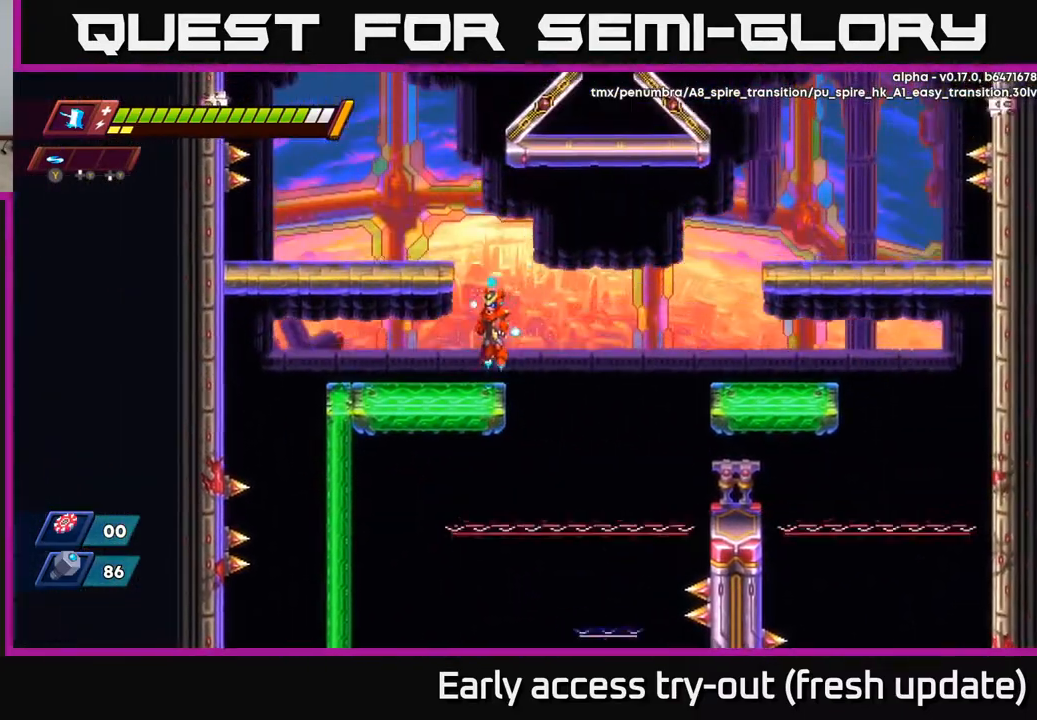
{"buttons": ["A", "R2", "DPAD_UP", "DPAD_LEFT"], "left_stick": "center", "right_stick": "center", "events": [[50, "DPAD_LEFT", "up"], [333, "DPAD_LEFT", "down"], [483, "A", "down"]]}
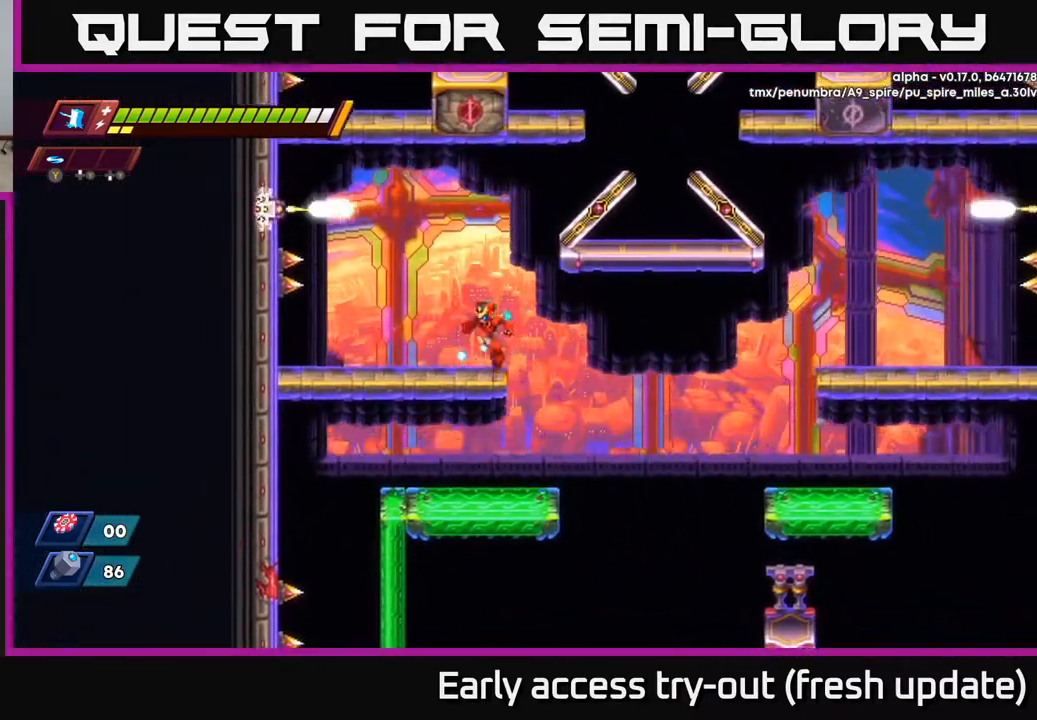
{"buttons": [], "left_stick": "center", "right_stick": "center", "events": [[50, "DPAD_UP", "up"], [67, "R2", "up"], [83, "A", "up"], [233, "DPAD_LEFT", "up"], [250, "R2", "down"], [333, "R2", "up"]]}
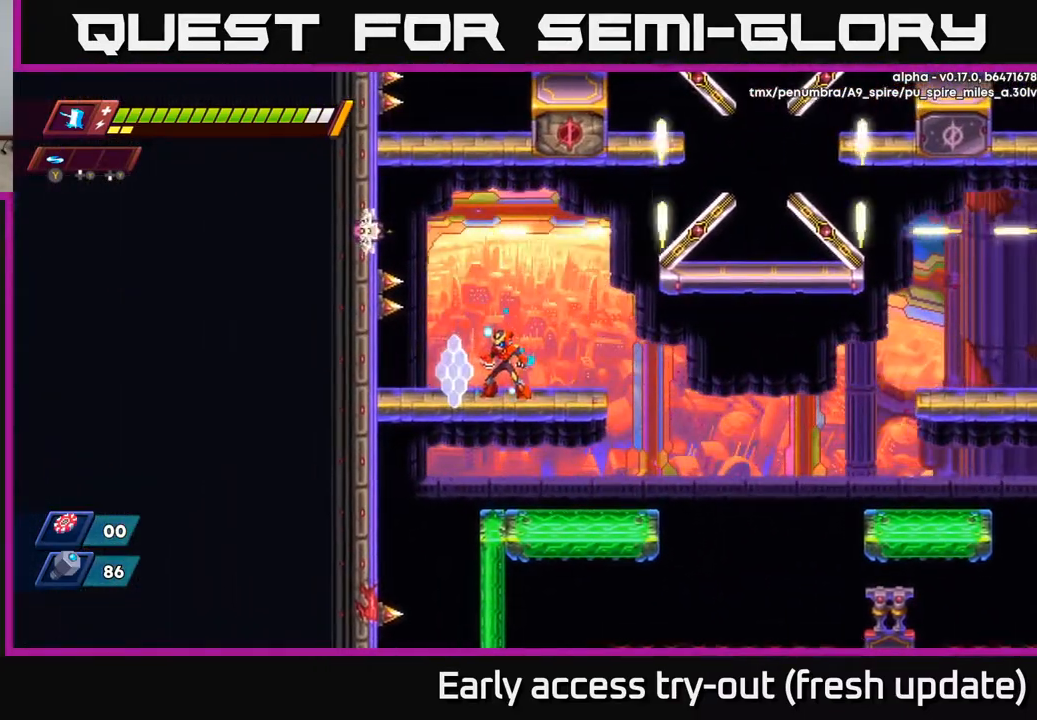
{"buttons": ["A", "R2", "DPAD_RIGHT"], "left_stick": "center", "right_stick": "center", "events": [[250, "DPAD_RIGHT", "down"], [317, "R2", "down"], [350, "A", "down"]]}
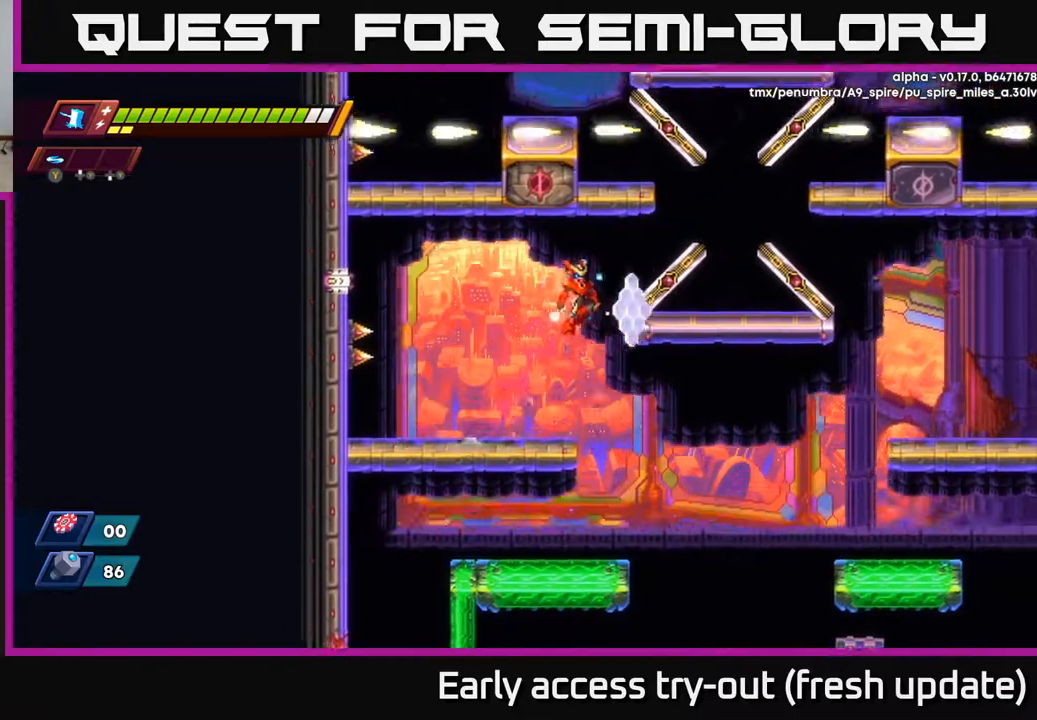
{"buttons": ["DPAD_LEFT"], "left_stick": "center", "right_stick": "center", "events": [[33, "A", "up"], [83, "A", "down"], [167, "A", "up"], [167, "R2", "up"], [467, "DPAD_RIGHT", "up"], [500, "DPAD_LEFT", "down"]]}
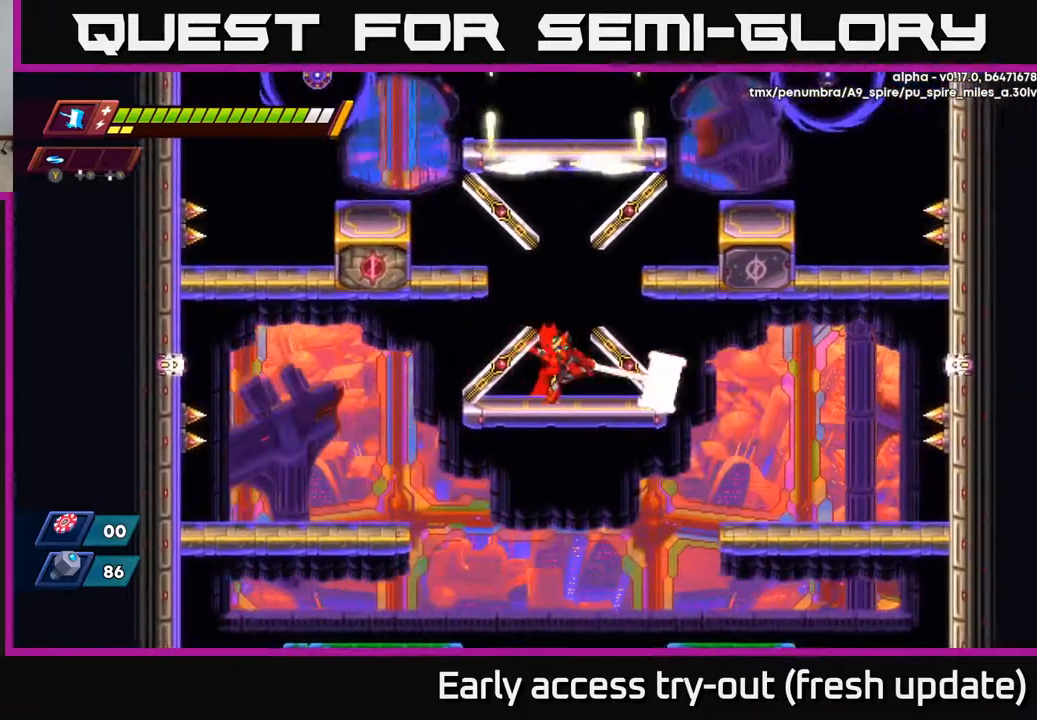
{"buttons": ["DPAD_RIGHT"], "left_stick": "center", "right_stick": "center", "events": [[17, "X", "down"], [50, "X", "up"], [150, "DPAD_LEFT", "up"], [183, "B", "down"], [267, "B", "up"], [500, "DPAD_RIGHT", "down"]]}
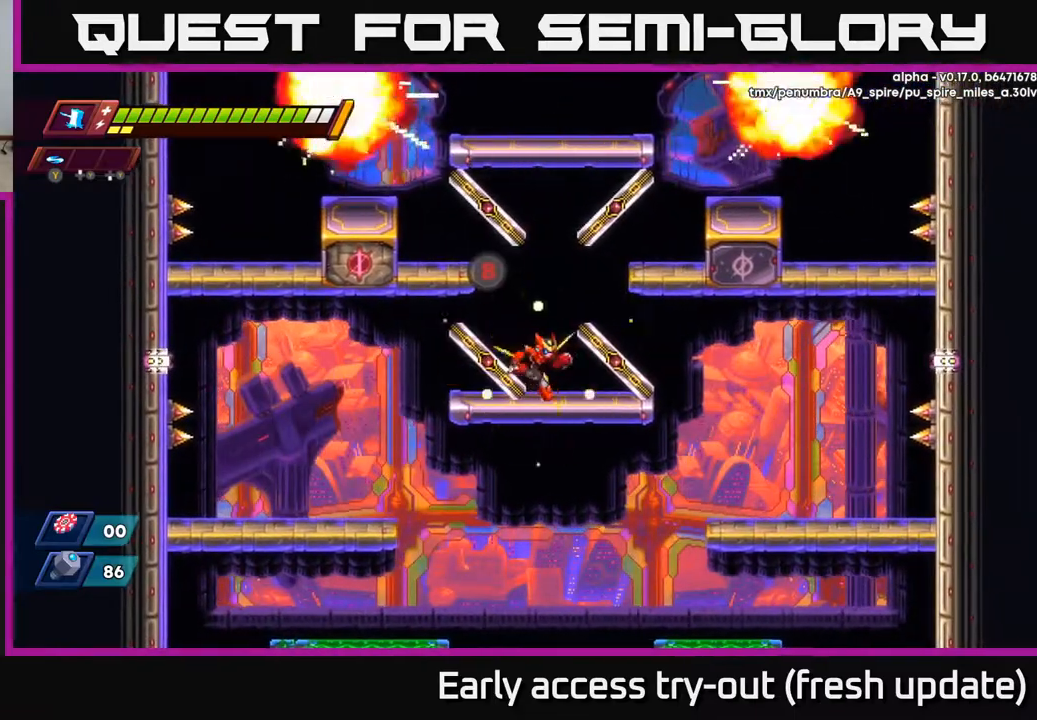
{"buttons": ["DPAD_LEFT"], "left_stick": "center", "right_stick": "center", "events": [[217, "B", "down"], [233, "DPAD_RIGHT", "up"], [283, "B", "up"], [383, "DPAD_LEFT", "down"]]}
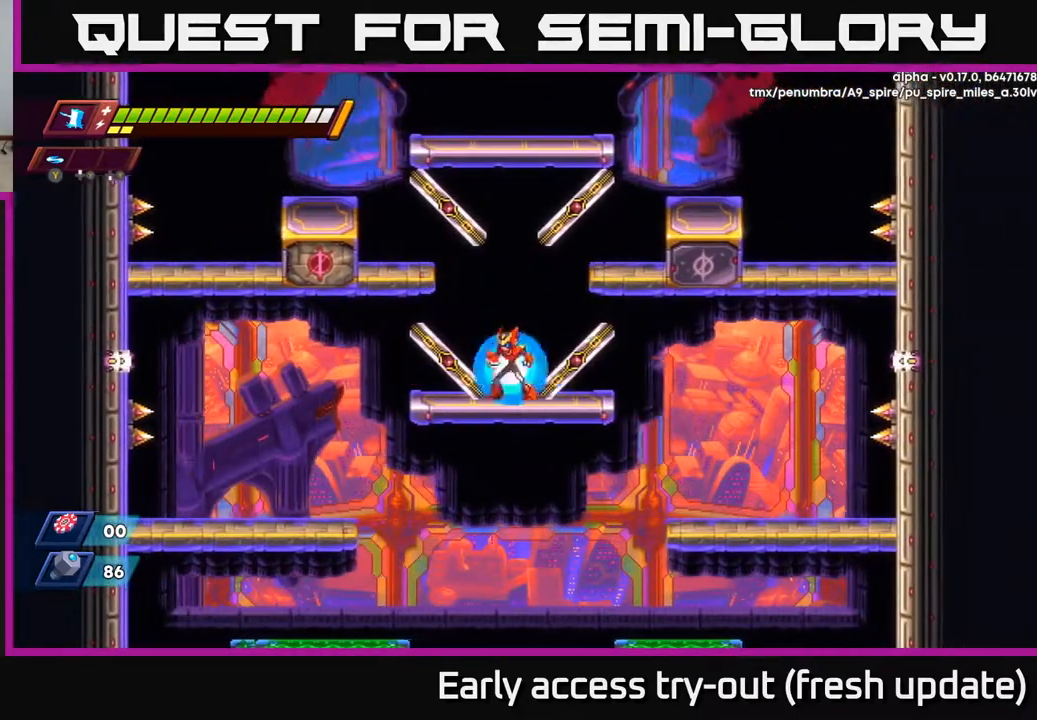
{"buttons": ["A"], "left_stick": "center", "right_stick": "center", "events": [[17, "DPAD_LEFT", "up"], [500, "A", "down"]]}
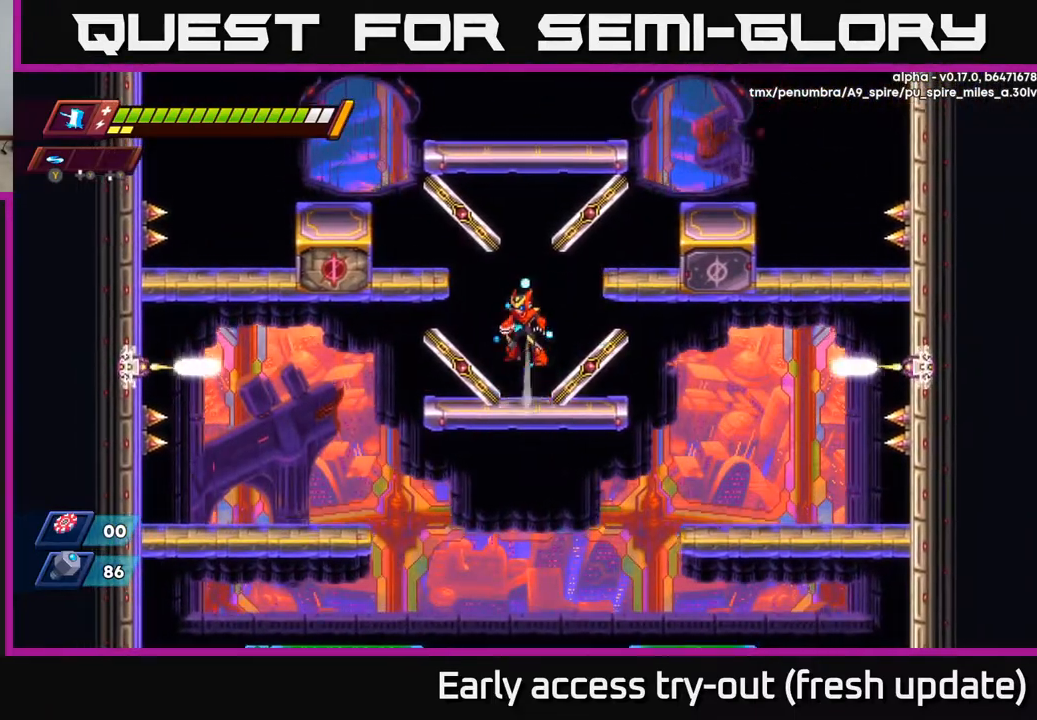
{"buttons": [], "left_stick": "center", "right_stick": "center", "events": [[167, "DPAD_LEFT", "down"], [267, "A", "up"], [283, "DPAD_LEFT", "up"], [300, "B", "down"], [383, "B", "up"]]}
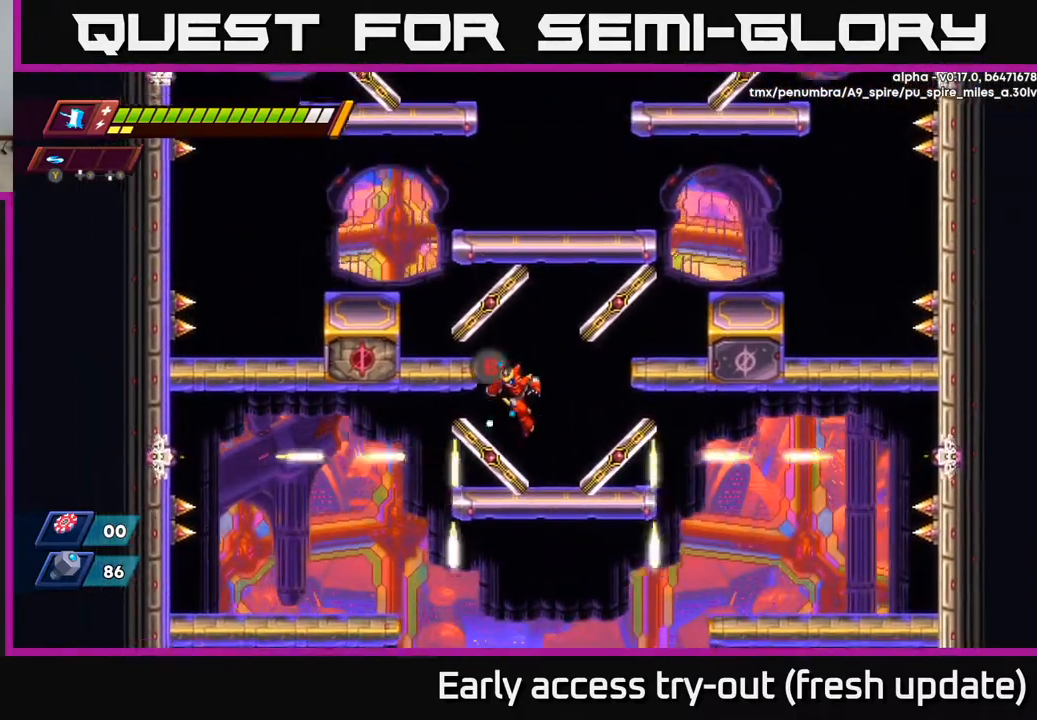
{"buttons": ["B"], "left_stick": "center", "right_stick": "center", "events": [[200, "DPAD_RIGHT", "down"], [217, "A", "down"], [483, "A", "up"], [483, "DPAD_RIGHT", "up"], [500, "B", "down"]]}
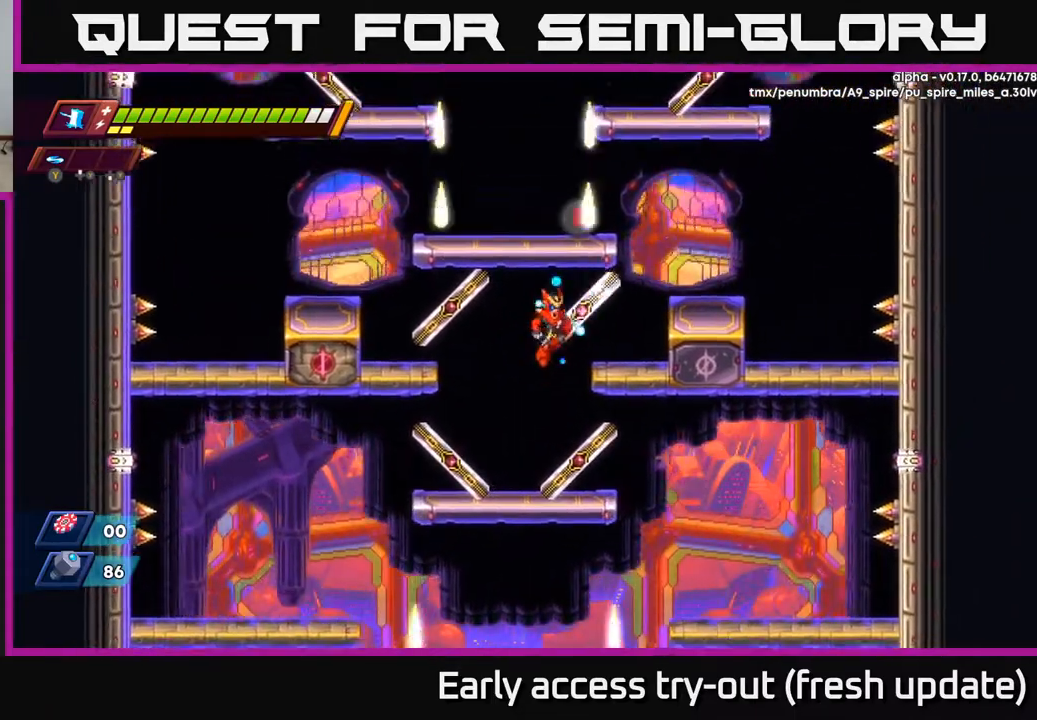
{"buttons": [], "left_stick": "center", "right_stick": "center", "events": [[83, "B", "up"], [167, "DPAD_LEFT", "down"], [317, "DPAD_LEFT", "up"]]}
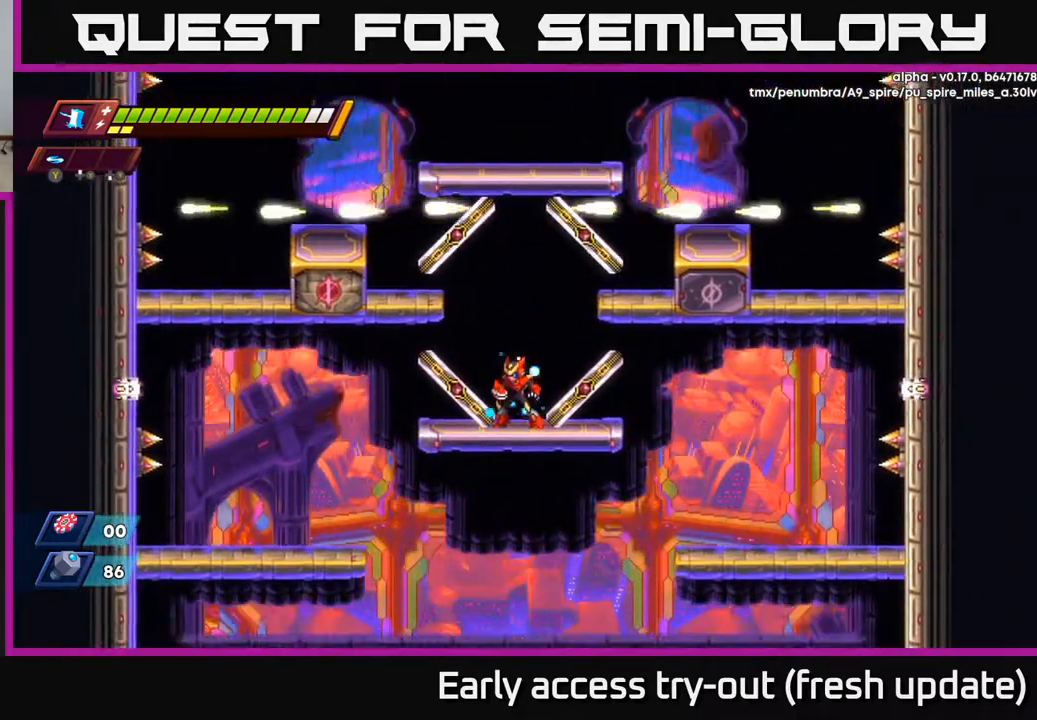
{"buttons": ["DPAD_RIGHT"], "left_stick": "center", "right_stick": "center", "events": [[183, "A", "down"], [183, "DPAD_RIGHT", "down"], [200, "R2", "down"], [433, "A", "up"], [450, "R2", "up"]]}
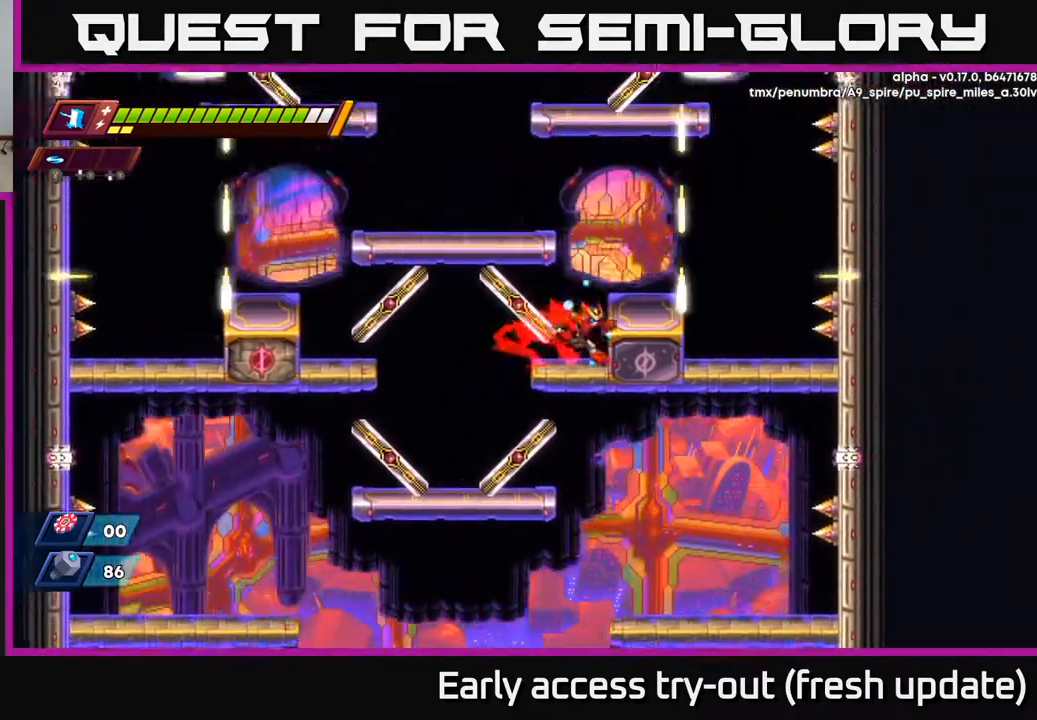
{"buttons": ["DPAD_LEFT"], "left_stick": "center", "right_stick": "center", "events": [[83, "DPAD_RIGHT", "up"], [167, "A", "down"], [183, "DPAD_LEFT", "down"], [317, "A", "up"], [367, "A", "down"], [483, "A", "up"]]}
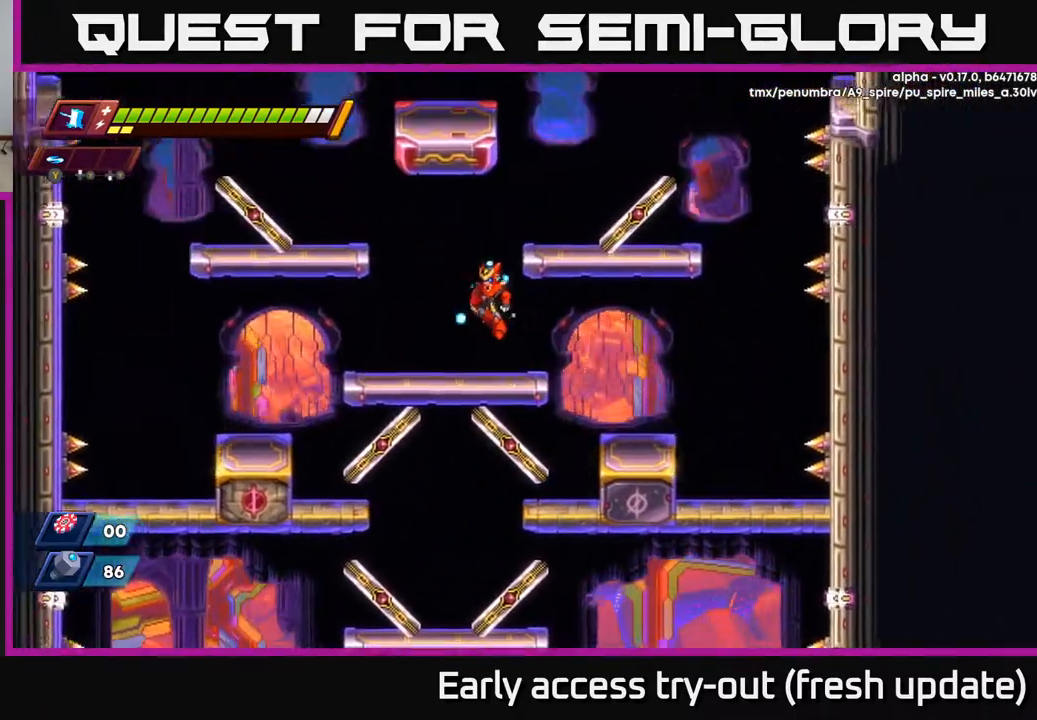
{"buttons": ["A", "R2"], "left_stick": "center", "right_stick": "center", "events": [[200, "DPAD_LEFT", "up"], [317, "A", "down"], [333, "R2", "down"]]}
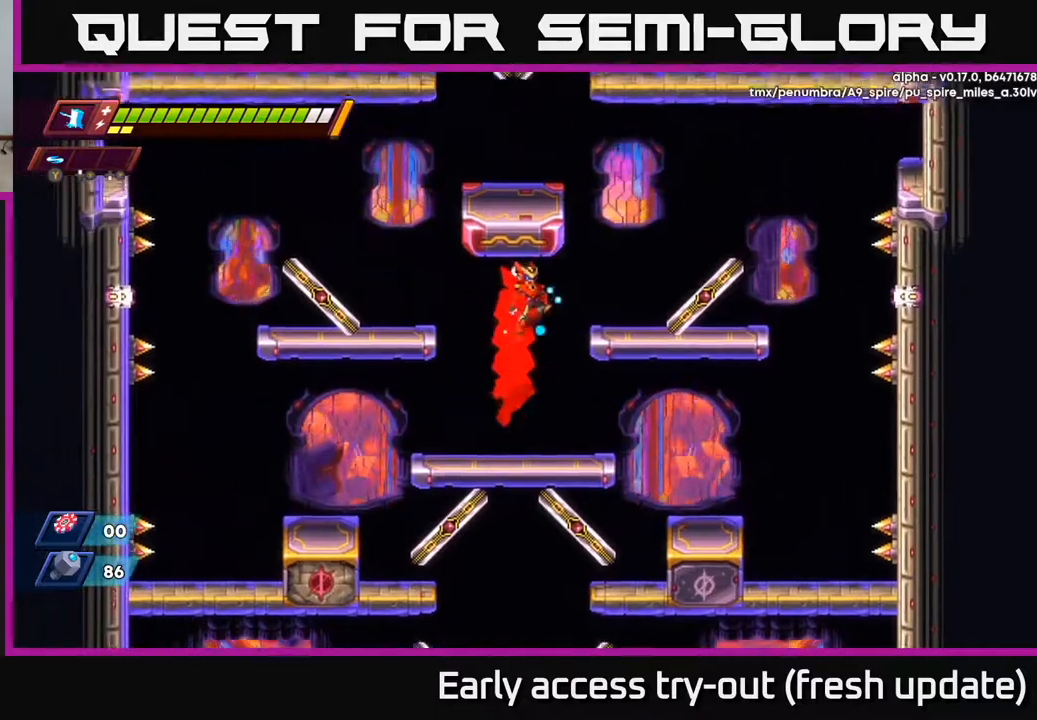
{"buttons": [], "left_stick": "center", "right_stick": "center", "events": [[17, "DPAD_RIGHT", "down"], [33, "A", "up"], [50, "R2", "up"], [167, "DPAD_RIGHT", "up"], [250, "DPAD_LEFT", "down"], [417, "DPAD_LEFT", "up"]]}
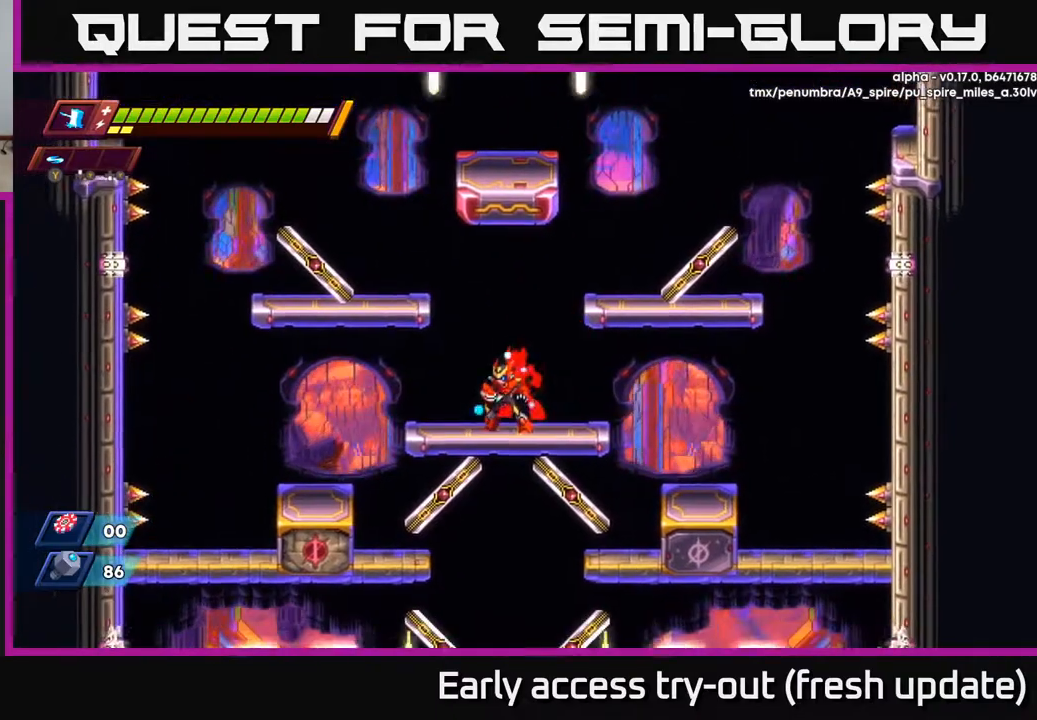
{"buttons": [], "left_stick": "center", "right_stick": "center", "events": []}
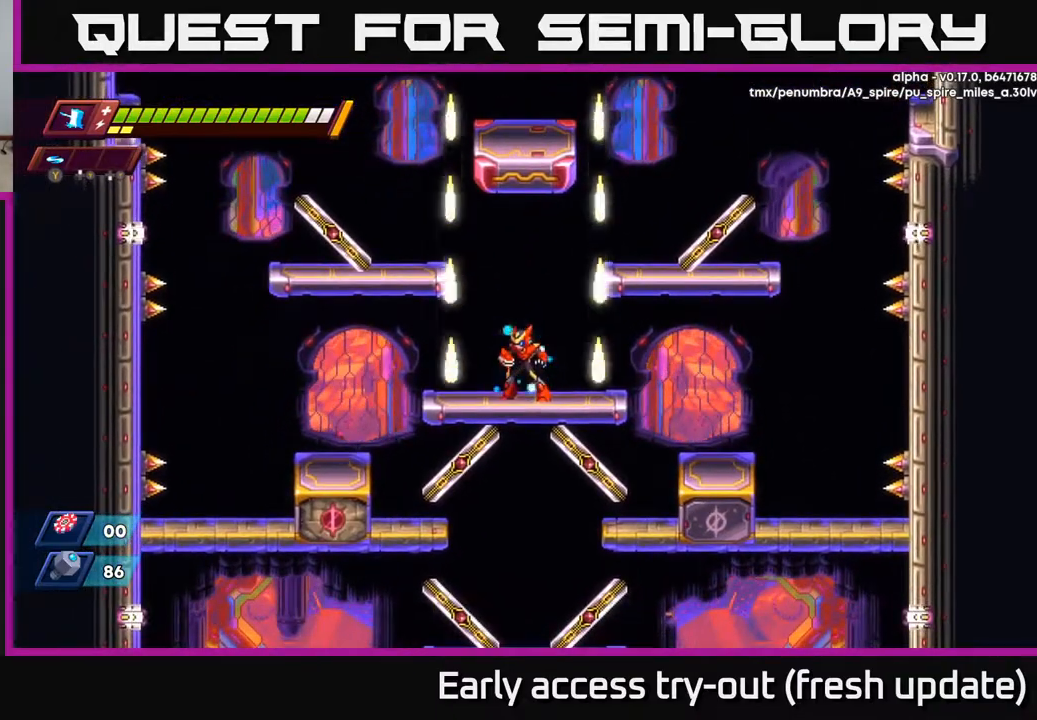
{"buttons": [], "left_stick": "center", "right_stick": "center", "events": []}
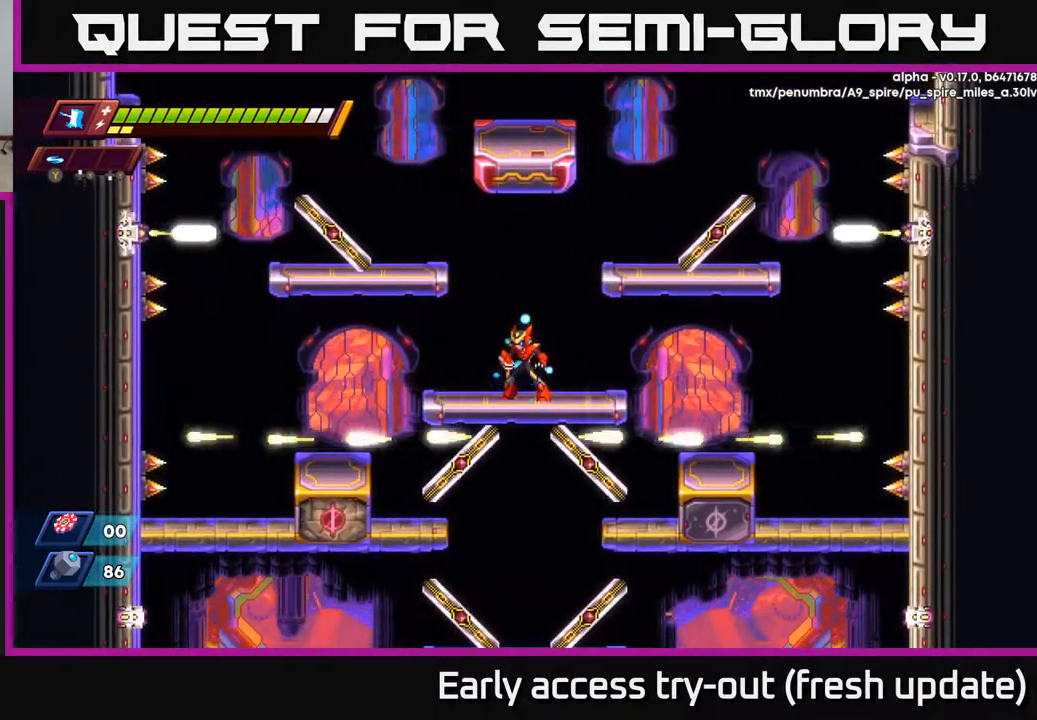
{"buttons": ["A", "DPAD_RIGHT"], "left_stick": "center", "right_stick": "center", "events": [[467, "DPAD_RIGHT", "down"], [500, "A", "down"]]}
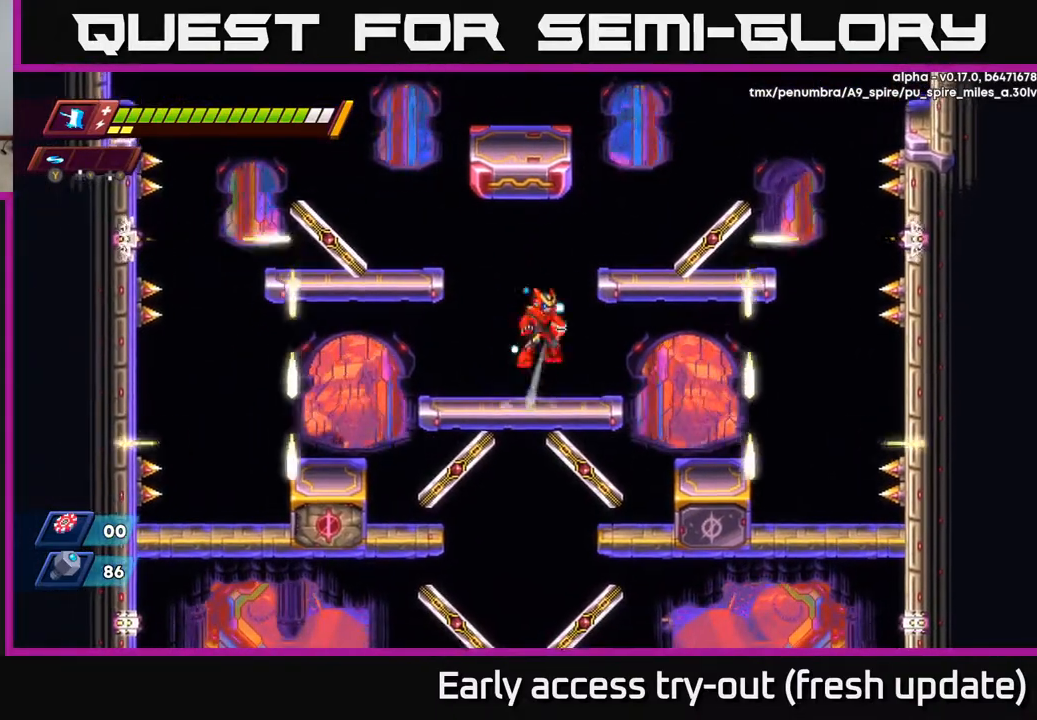
{"buttons": ["A", "DPAD_LEFT"], "left_stick": "center", "right_stick": "center", "events": [[17, "R2", "down"], [350, "A", "up"], [350, "R2", "up"], [367, "DPAD_RIGHT", "up"], [417, "DPAD_LEFT", "down"], [467, "A", "down"]]}
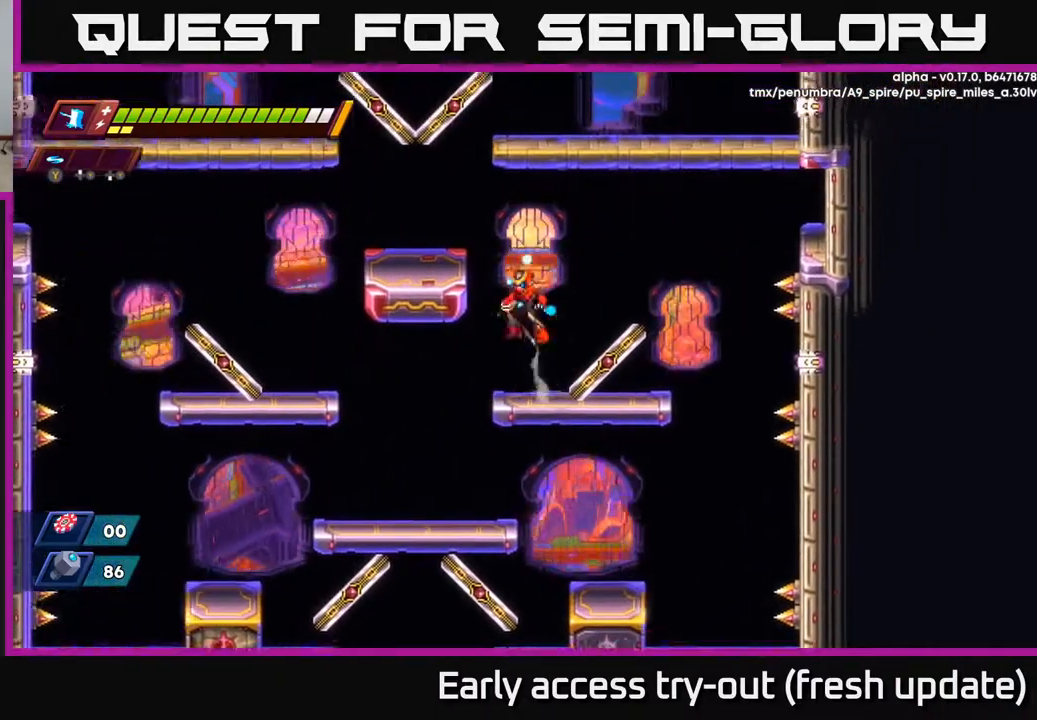
{"buttons": ["DPAD_LEFT"], "left_stick": "center", "right_stick": "center", "events": [[133, "A", "up"], [167, "A", "down"], [283, "A", "up"]]}
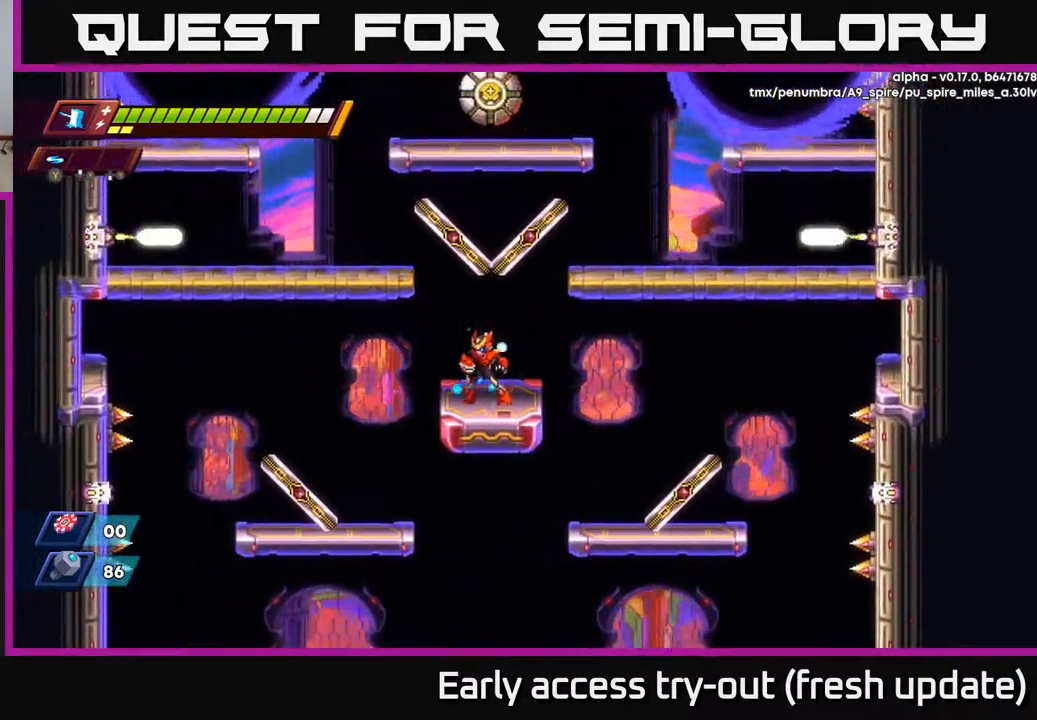
{"buttons": [], "left_stick": "center", "right_stick": "center", "events": [[17, "DPAD_LEFT", "up"]]}